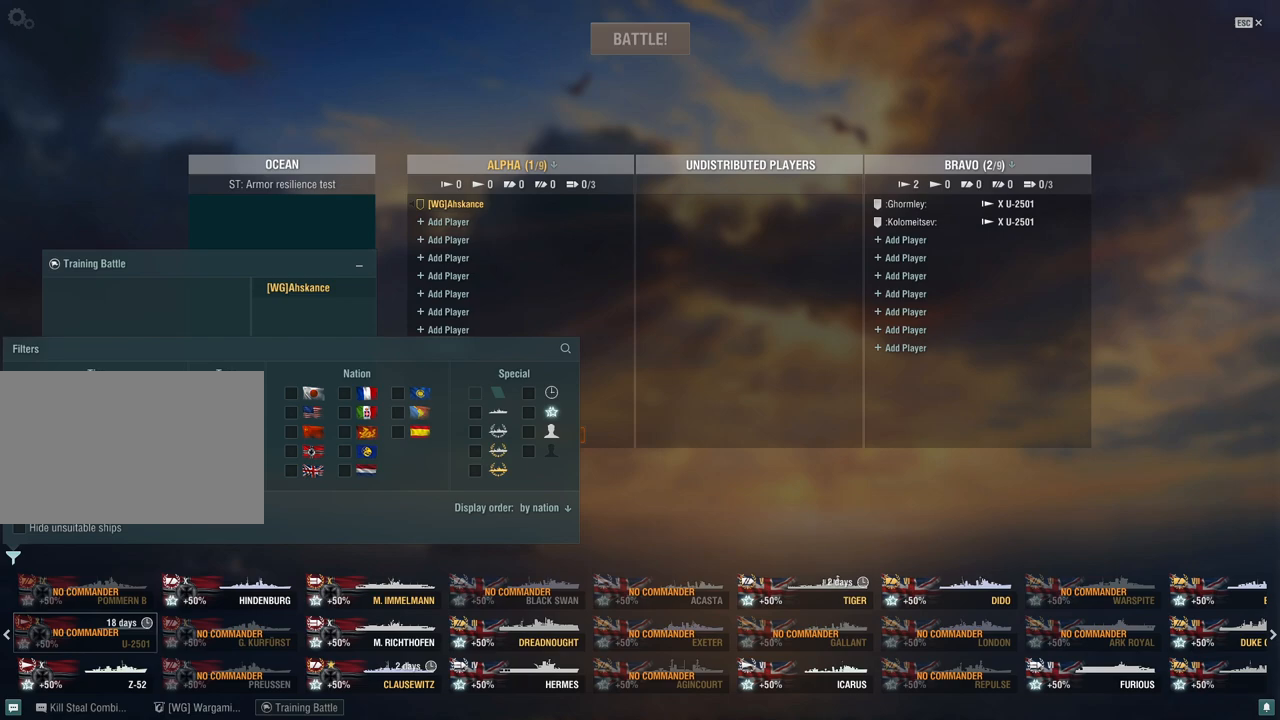
Gameplay with keyboard and mouse; each line is a JSON object with the keys and mouse buttons held at the frame after it. "events" lists presses ("down") and releases ("up") of "1", "2", "3", "4", "5", "a", "alt", "c", "caps_lock", "ctrl", "d", "e", "f", "g", "q", "r", "s", "shift", "space", "t", "tab", "v", "w", "x", "z", "mouse_left", "mouse_wheel" and "mouse_right" between this image and that frame as [ms after this image, input, new state], when the widget could be followed in between. "mouse_left", "mouse_wheel", "mouse_right" = the "left", "wheel", "right" buttons of the "mouse" list. No other keys are recorded. "wheel" means that the mouse wheel is clicked or scrolled. Not read: mouse_move.
{"keys": [], "mouse": [], "events": [[83, "mouse_left", "down"], [217, "mouse_left", "up"]]}
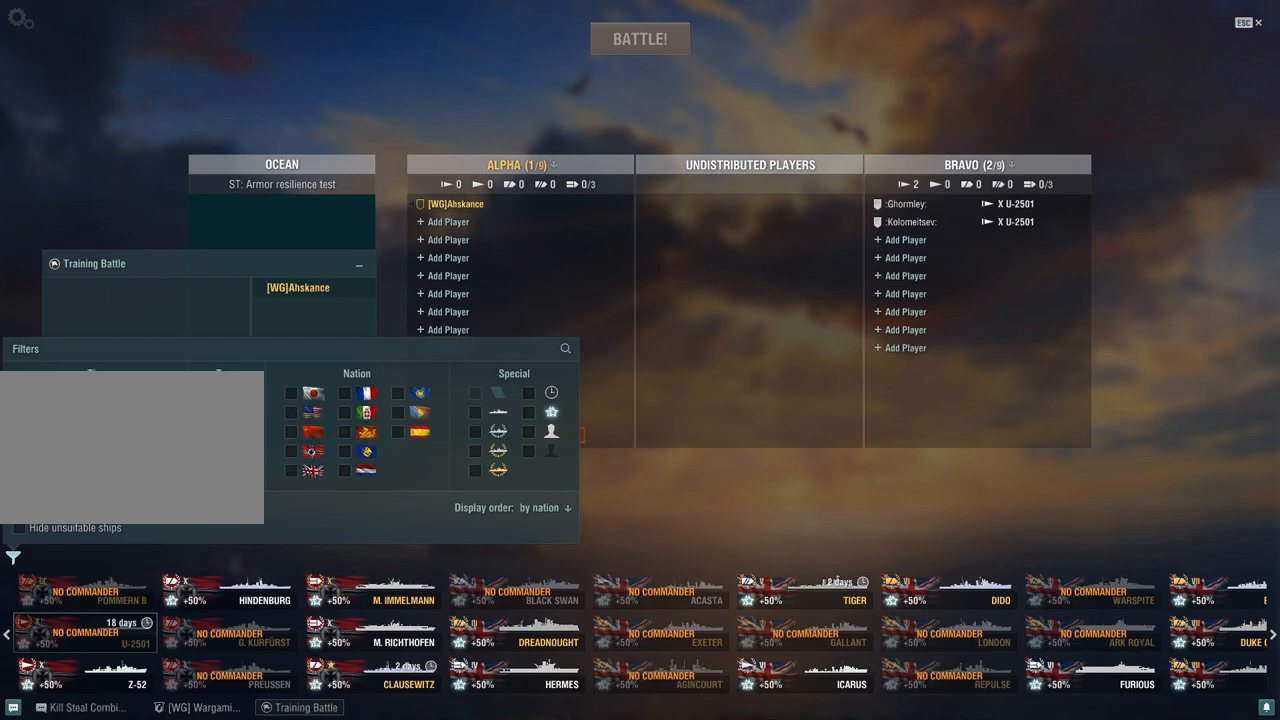
{"keys": [], "mouse": [], "events": []}
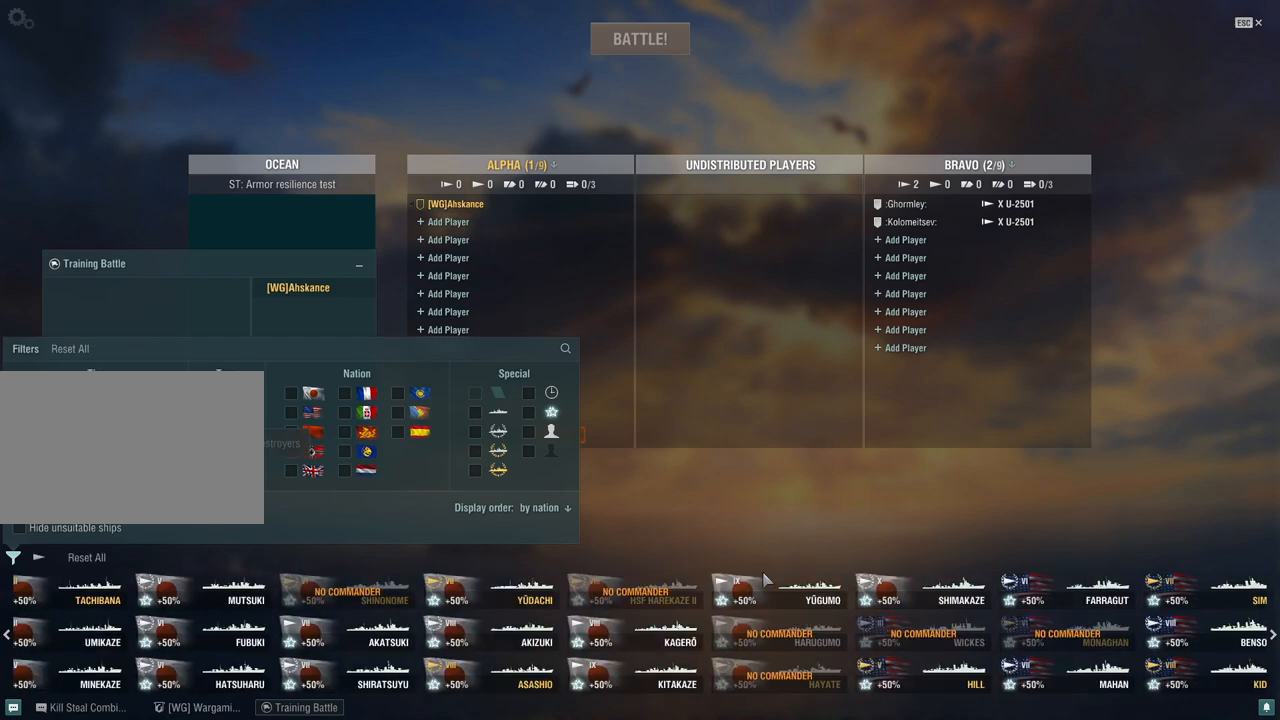
{"keys": [], "mouse": [], "events": [[300, "mouse_left", "down"], [400, "mouse_left", "up"]]}
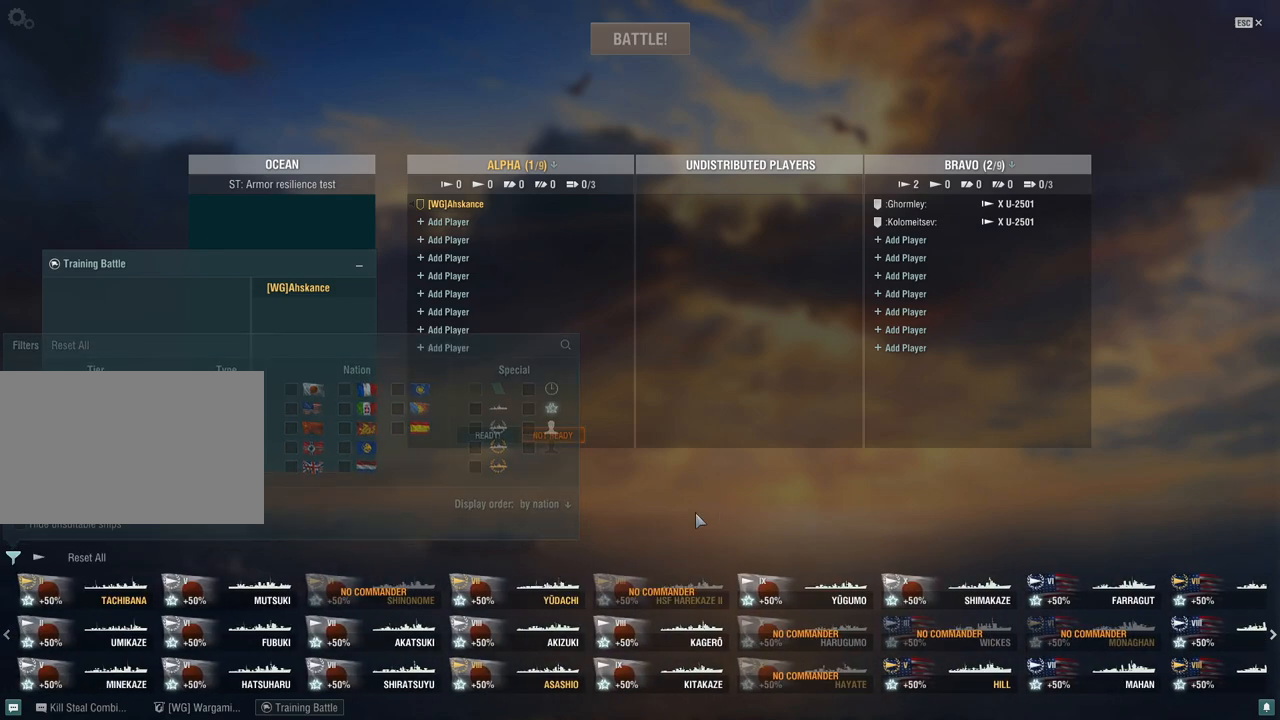
{"keys": [], "mouse": [], "events": []}
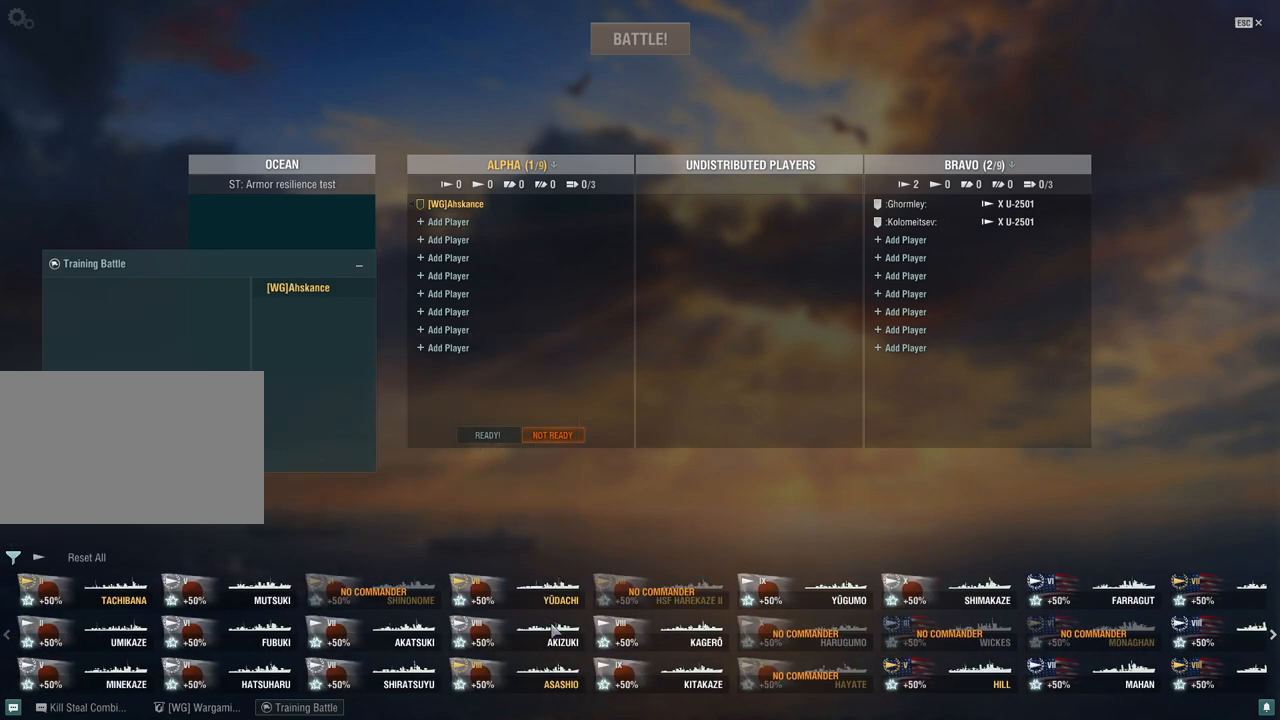
{"keys": [], "mouse": [], "events": []}
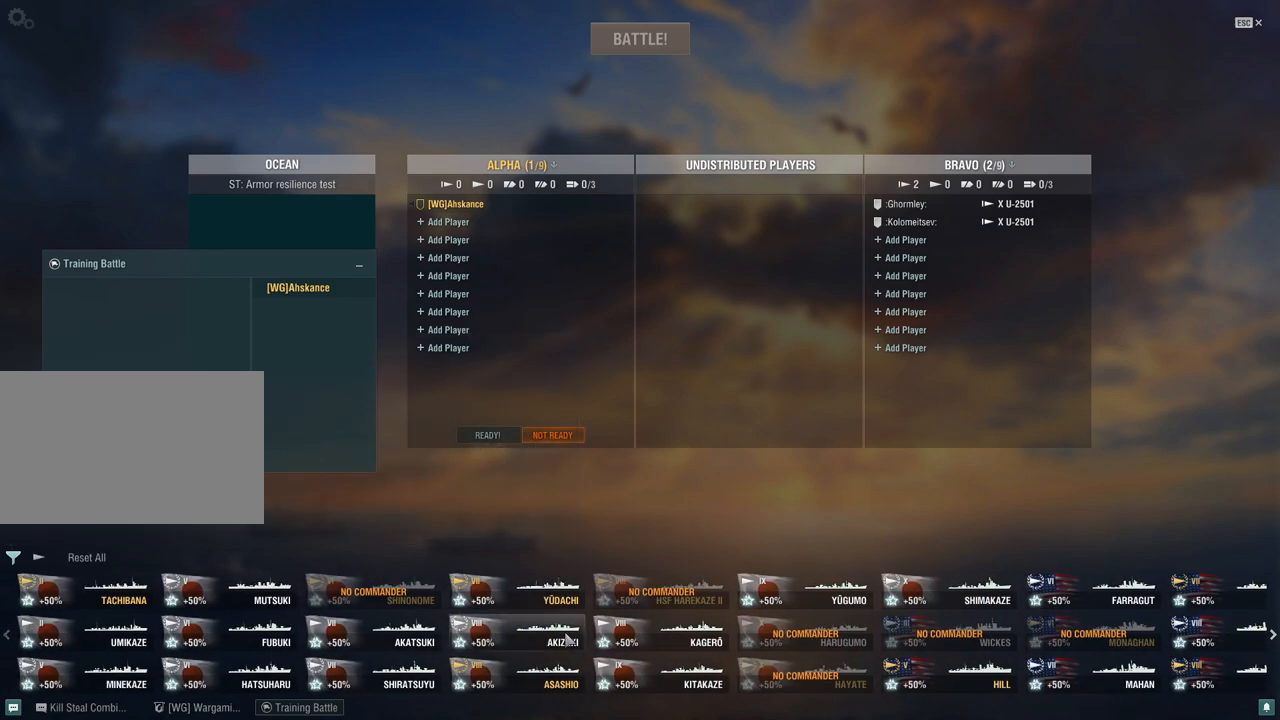
{"keys": [], "mouse": [], "events": []}
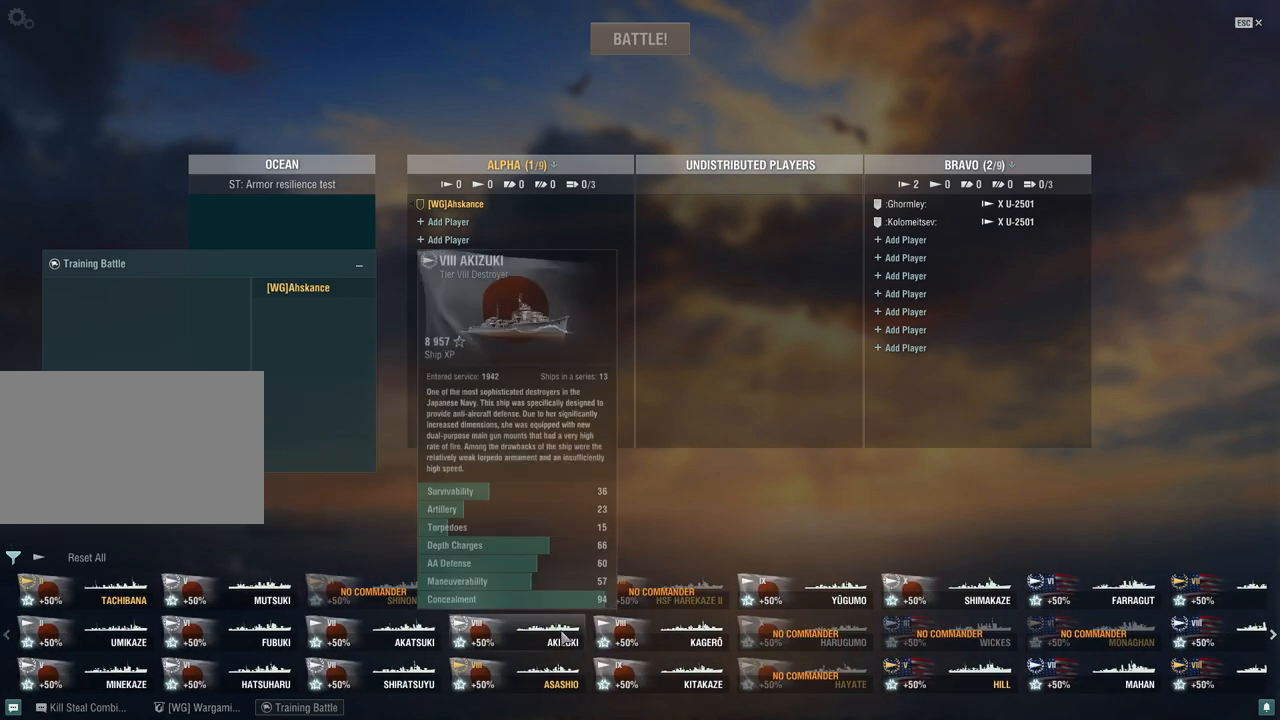
{"keys": [], "mouse": [], "events": [[417, "mouse_wheel", "down"], [500, "mouse_wheel", "up"]]}
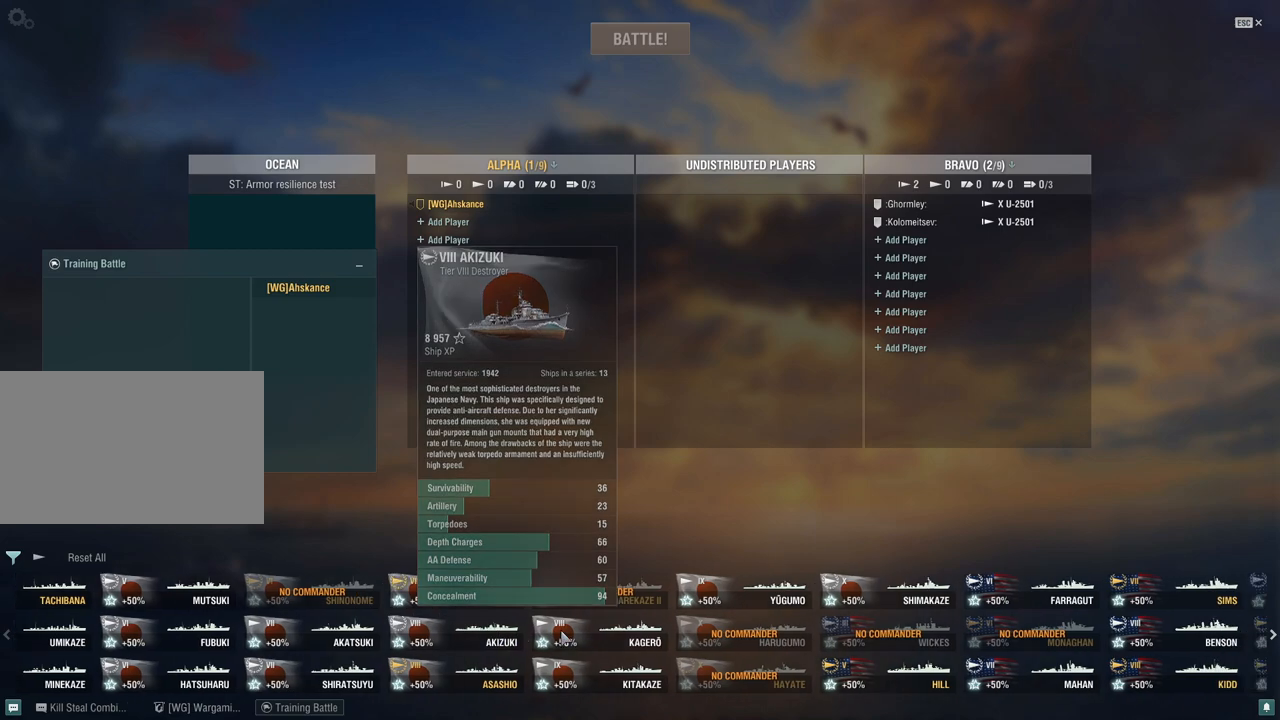
{"keys": [], "mouse": [], "events": [[50, "mouse_wheel", "down"], [100, "mouse_wheel", "up"]]}